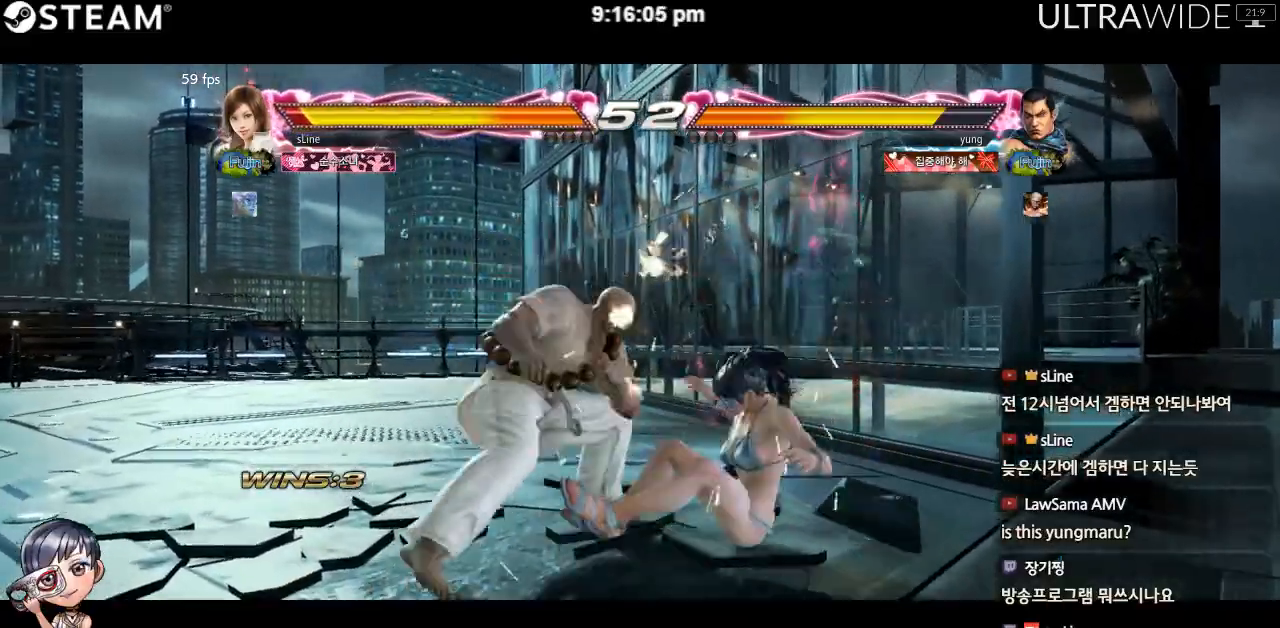
Gameplay with a controller (arcade stick); each line is a JSON object with the inputs held at the frame after it. "events" lists button and stick changes between this image and that frame as [ms after this image, input, new state], when the widget could be followed in between. Not read: L3 R3 other_buttons.
{"buttons": [], "left_stick": "right", "events": []}
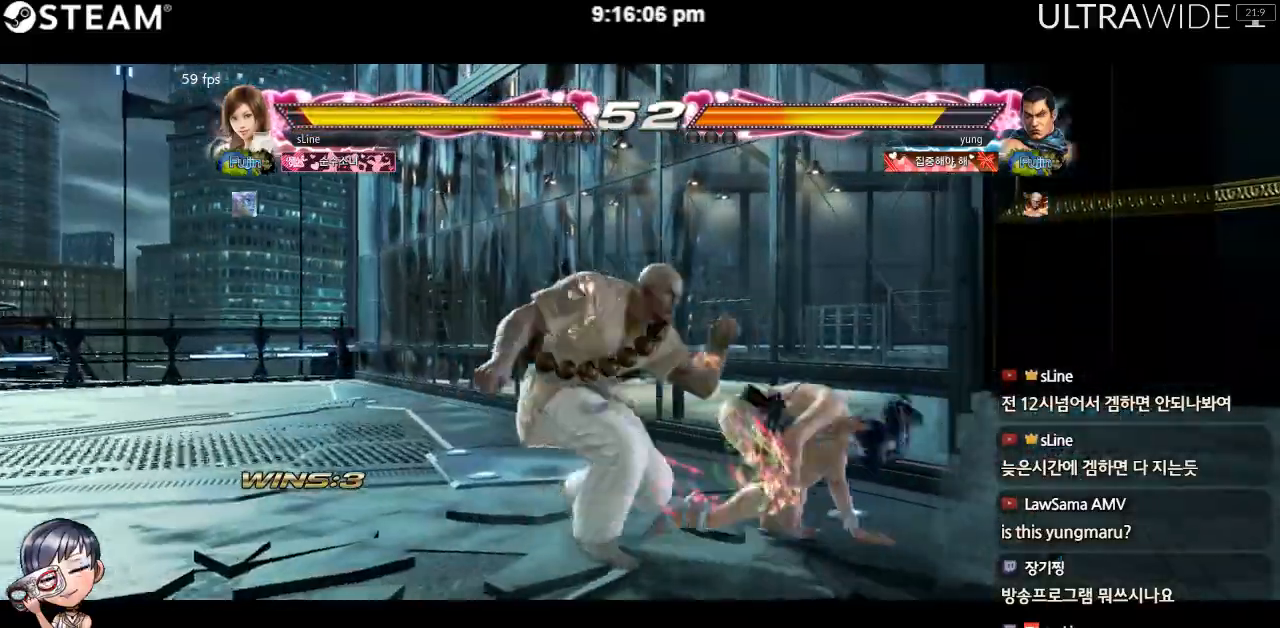
{"buttons": [], "left_stick": "center", "events": [[433, "left_stick", "center"]]}
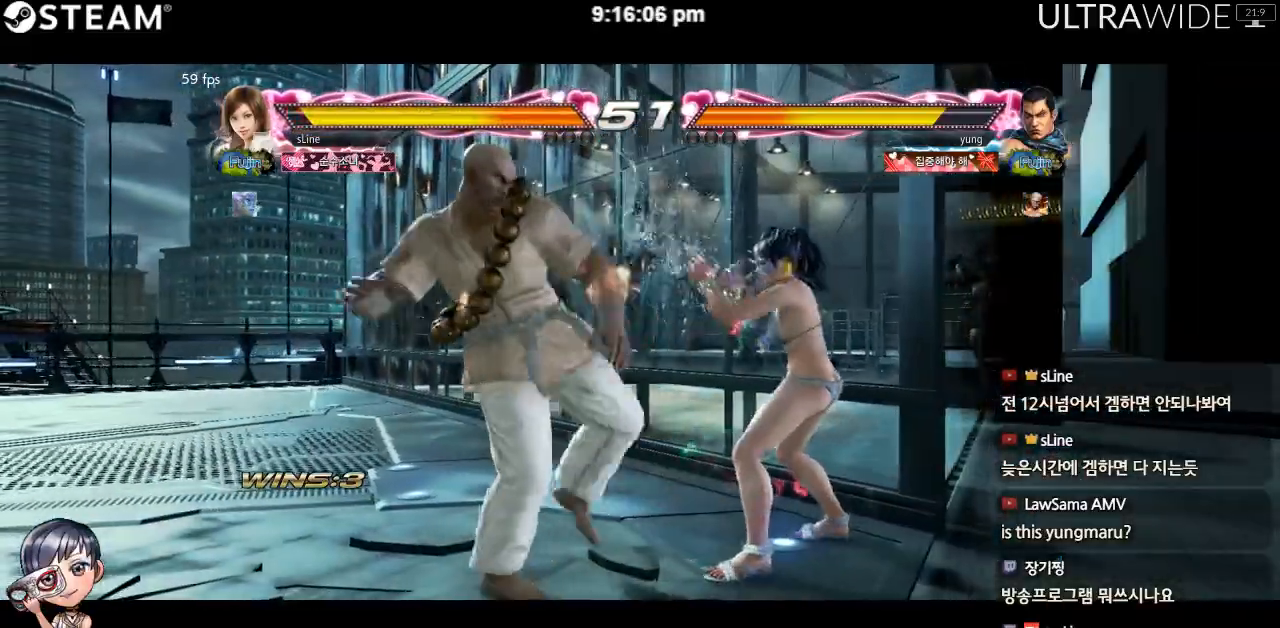
{"buttons": [], "left_stick": "center", "events": []}
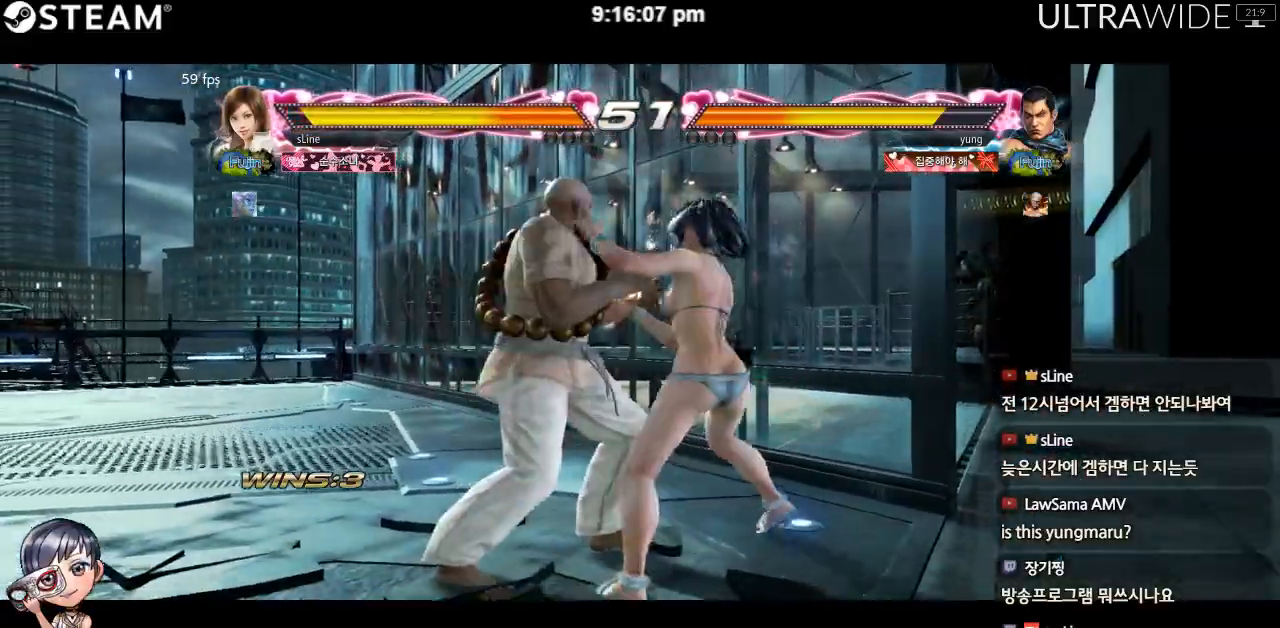
{"buttons": ["Y"], "left_stick": "center", "events": [[500, "Y", "down"]]}
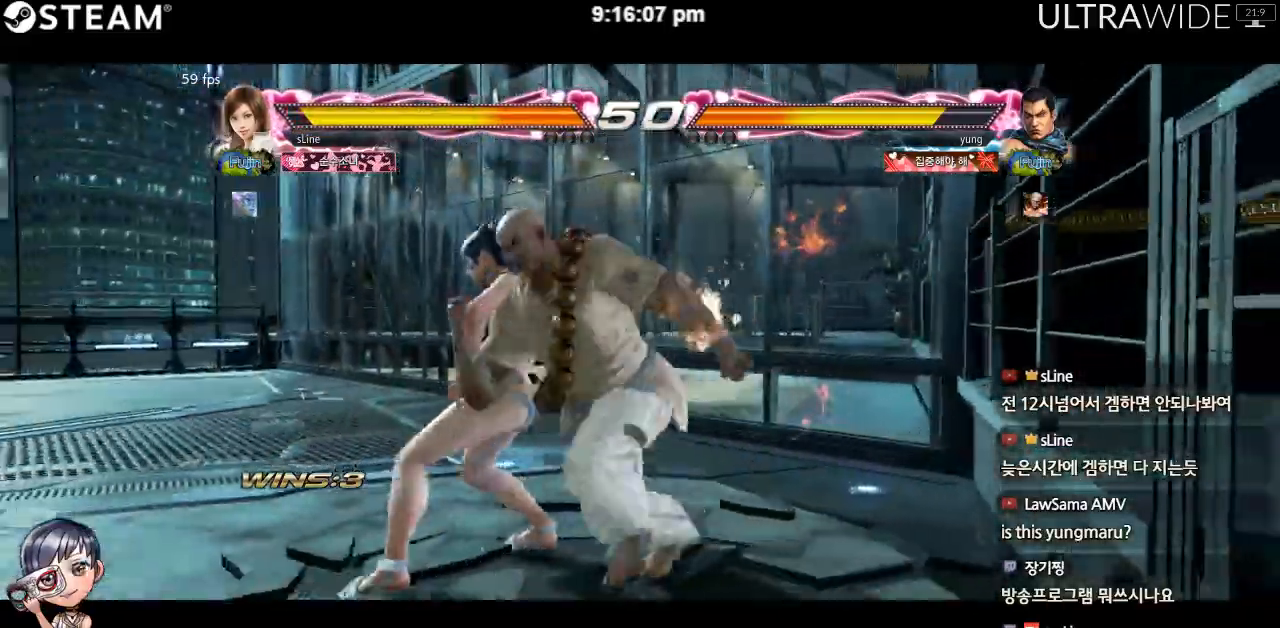
{"buttons": ["Y"], "left_stick": "center", "events": []}
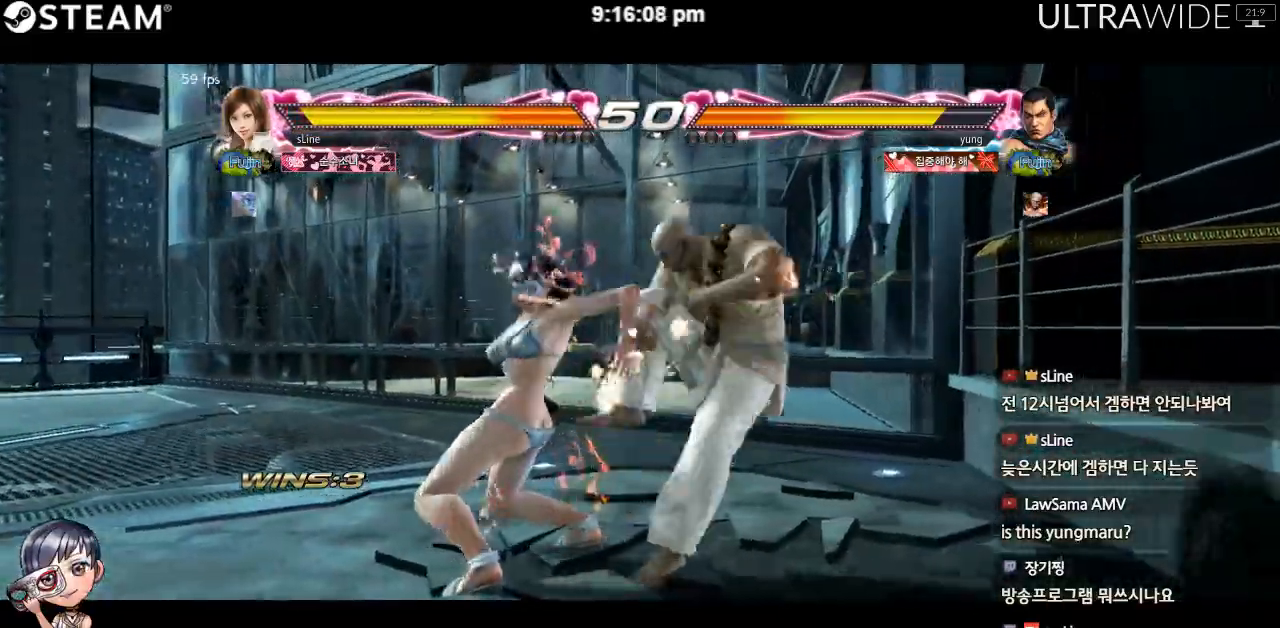
{"buttons": [], "left_stick": "center", "events": [[500, "Y", "up"]]}
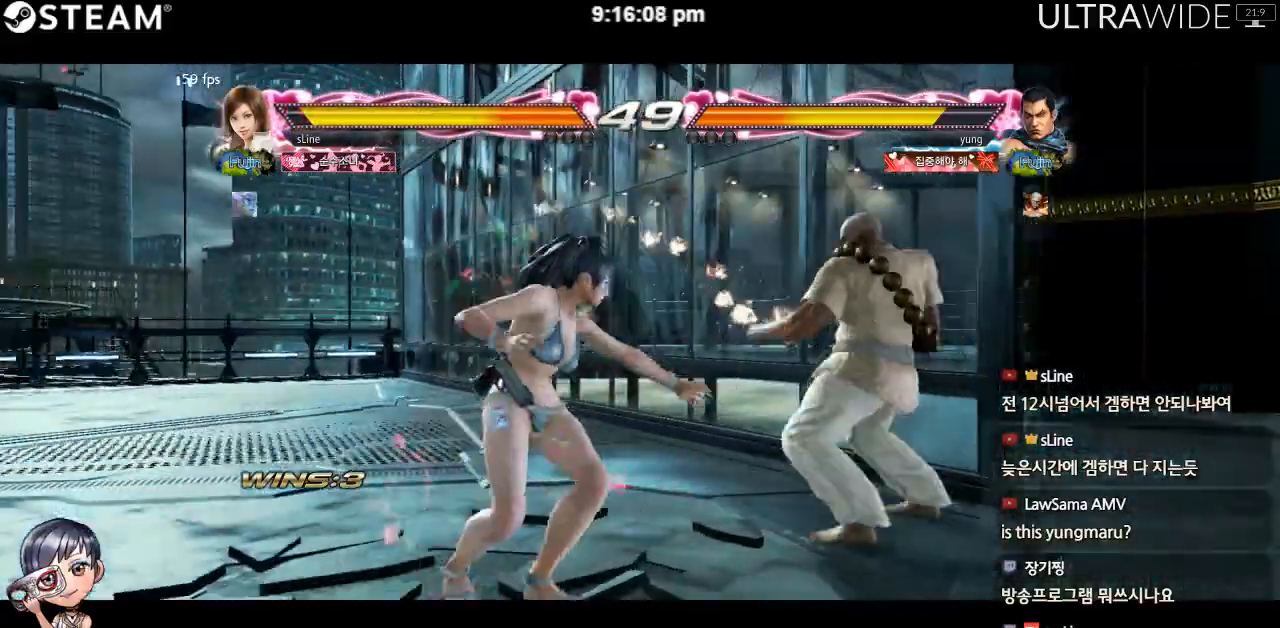
{"buttons": [], "left_stick": "right", "events": [[100, "left_stick", "right"]]}
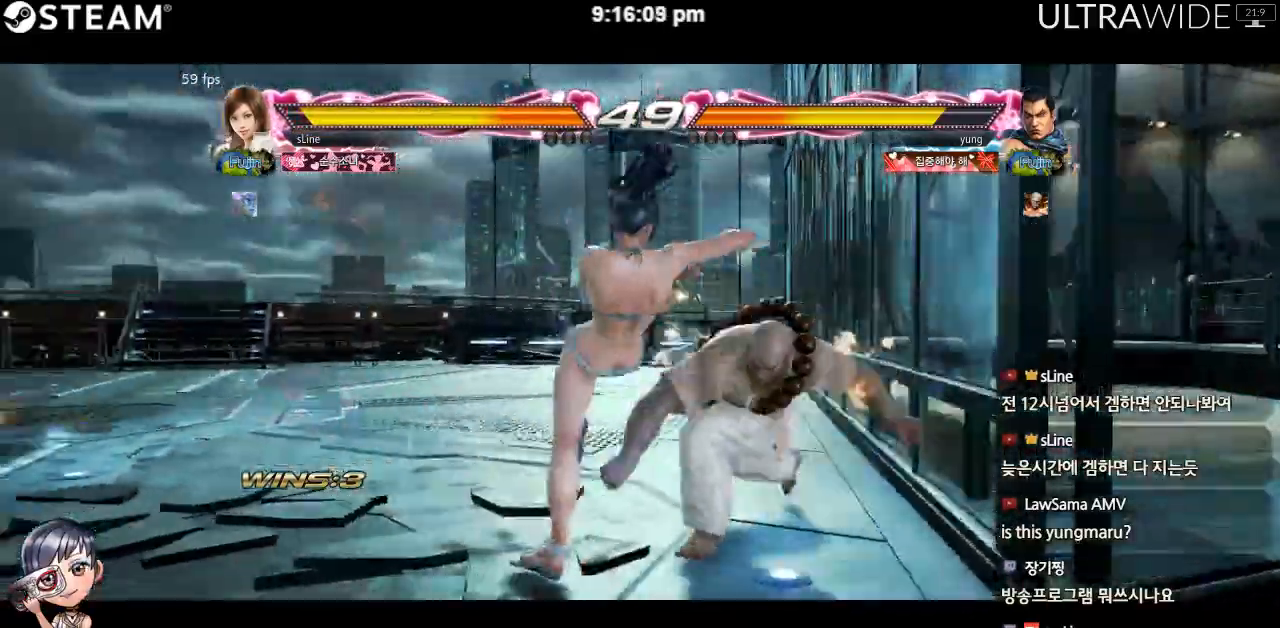
{"buttons": [], "left_stick": "left", "events": [[150, "left_stick", "left"]]}
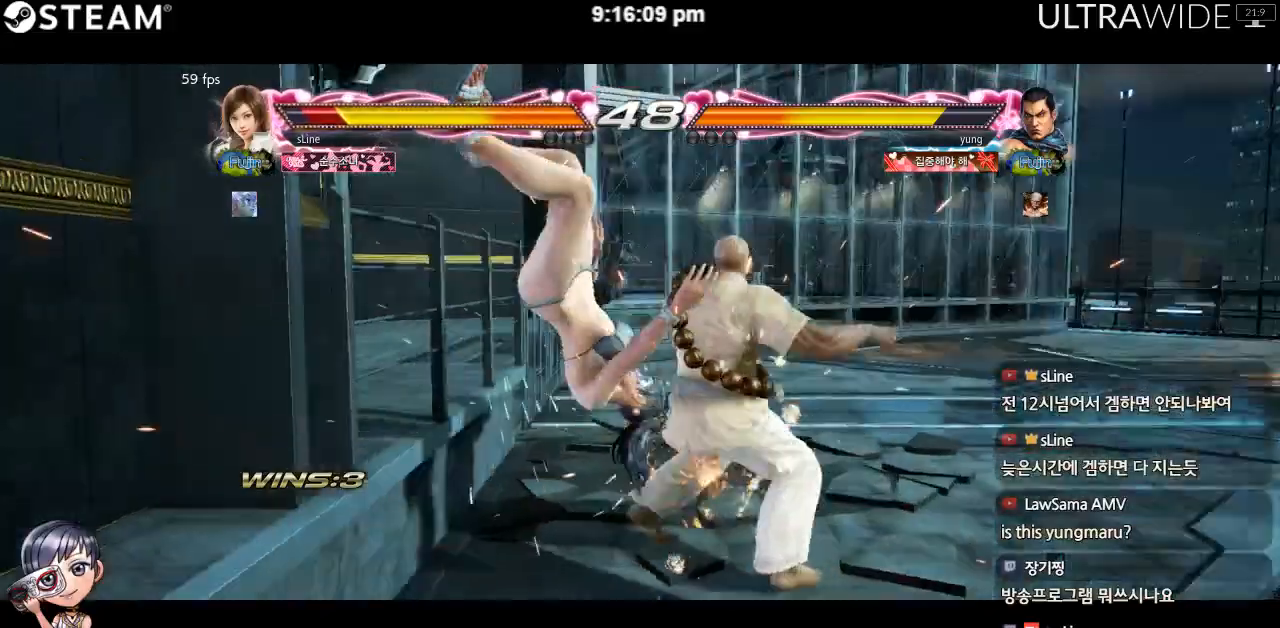
{"buttons": [], "left_stick": "left"}
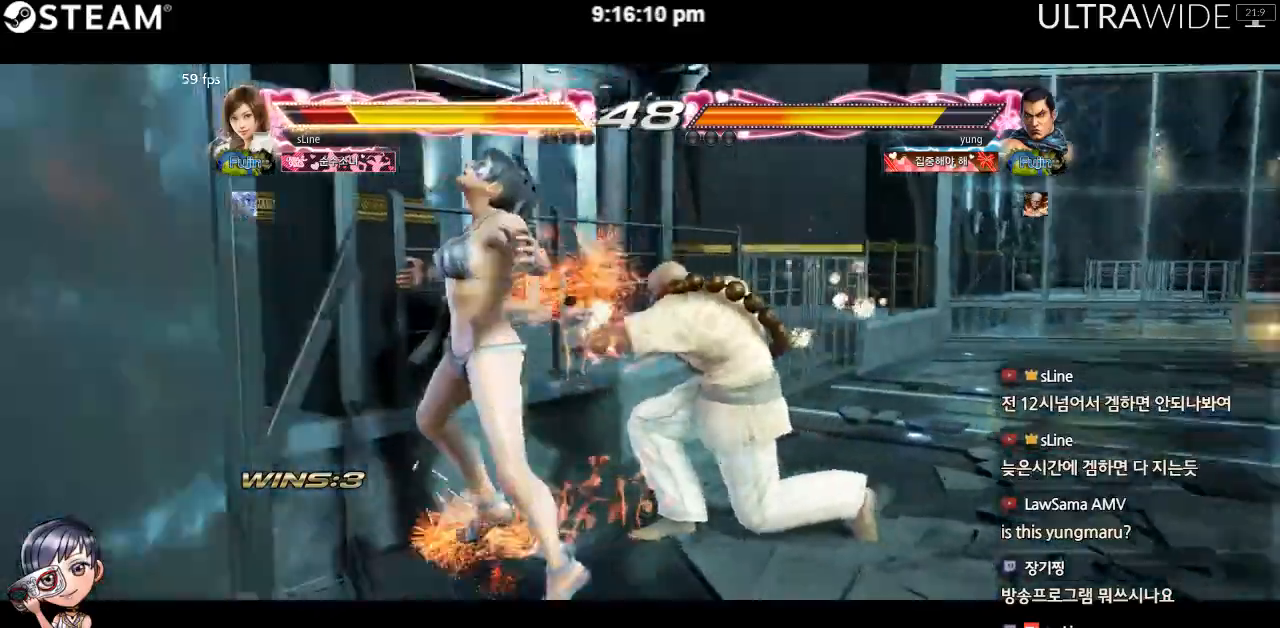
{"buttons": [], "left_stick": "center", "events": [[17, "left_stick", "center"]]}
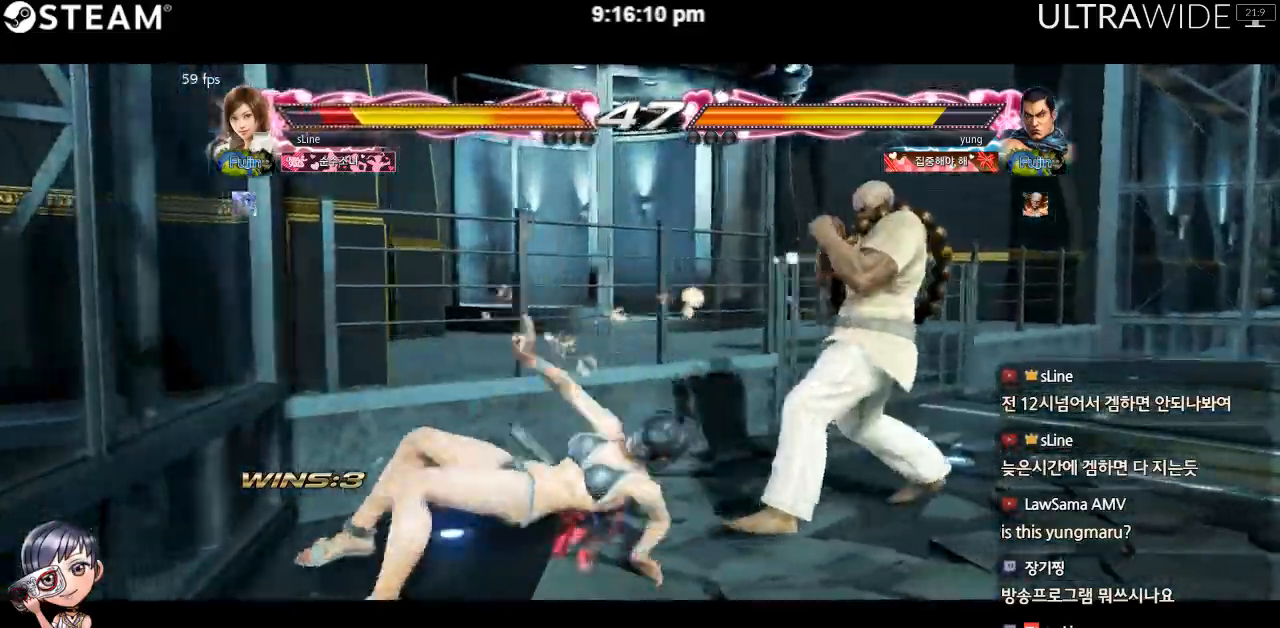
{"buttons": [], "left_stick": "left", "events": [[67, "left_stick", "left"], [233, "left_stick", "down-left"], [483, "left_stick", "left"]]}
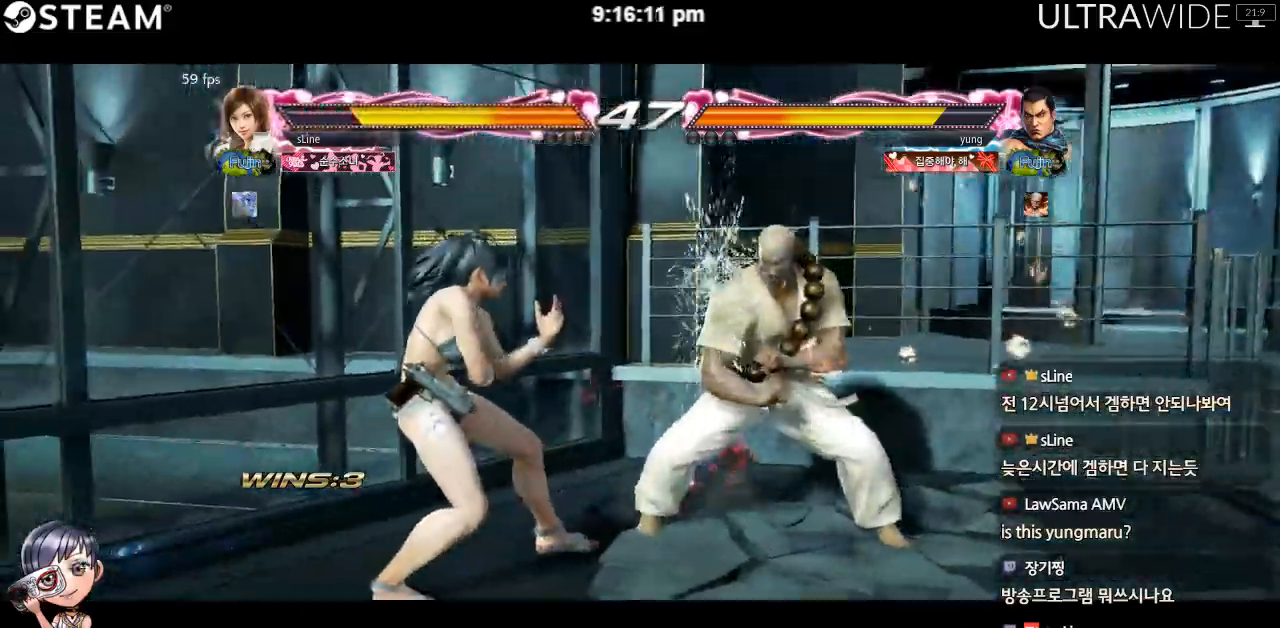
{"buttons": [], "left_stick": "center"}
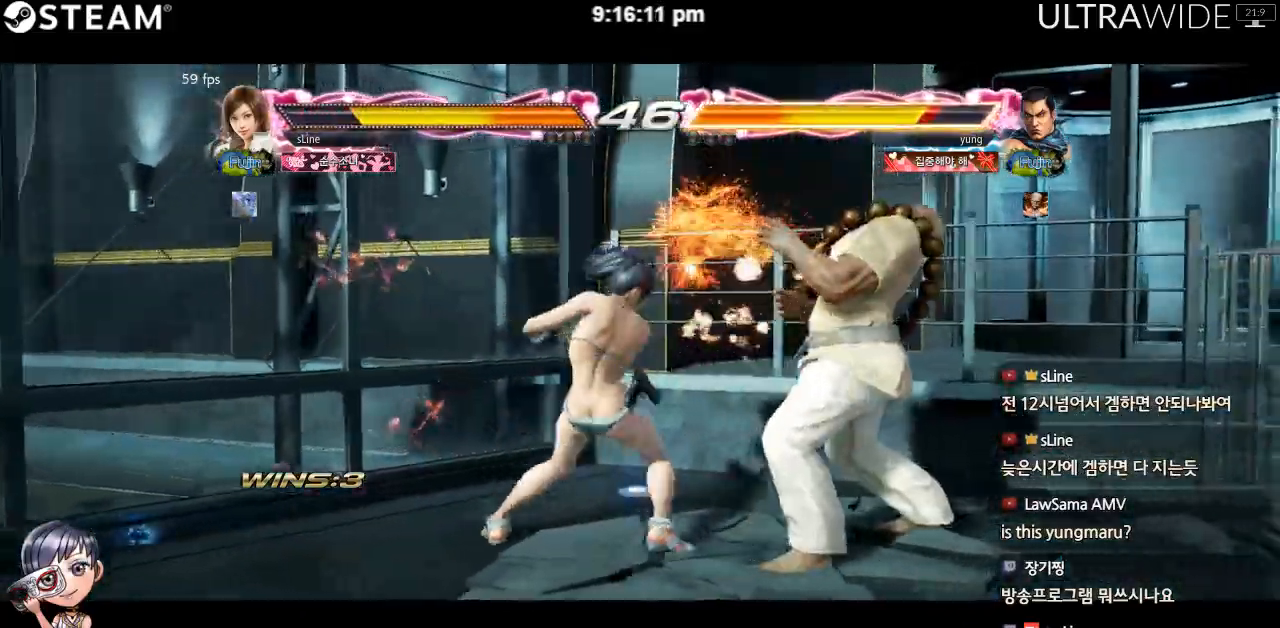
{"buttons": [], "left_stick": "left", "events": [[417, "left_stick", "left"]]}
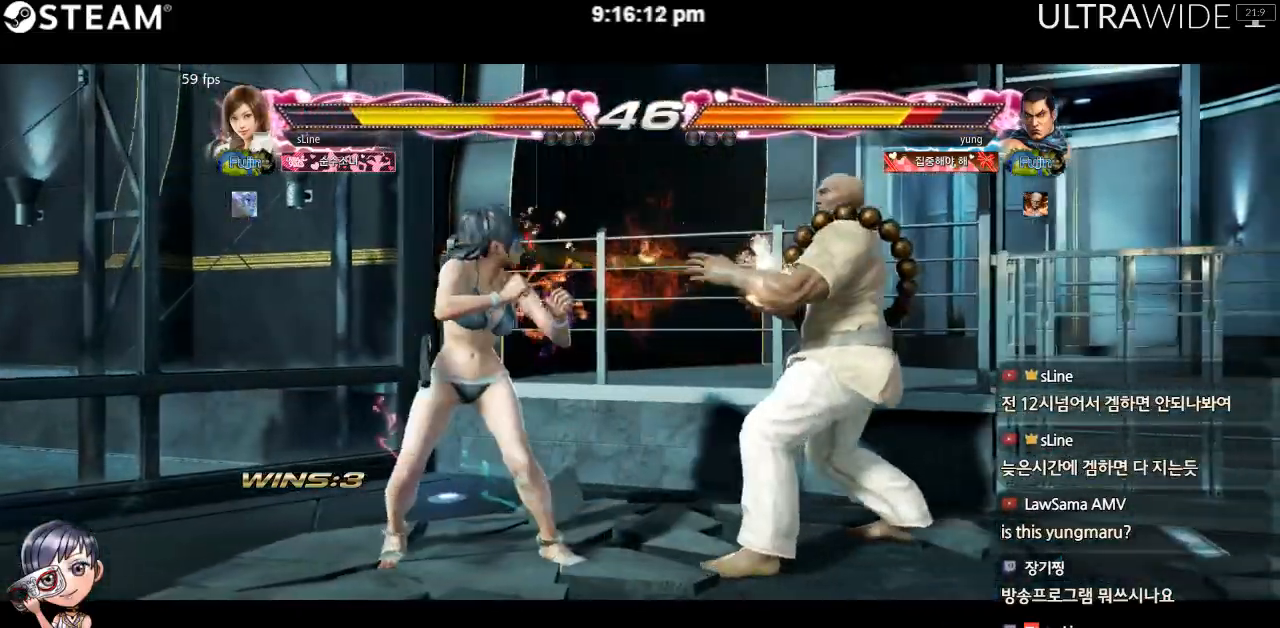
{"buttons": [], "left_stick": "left", "events": []}
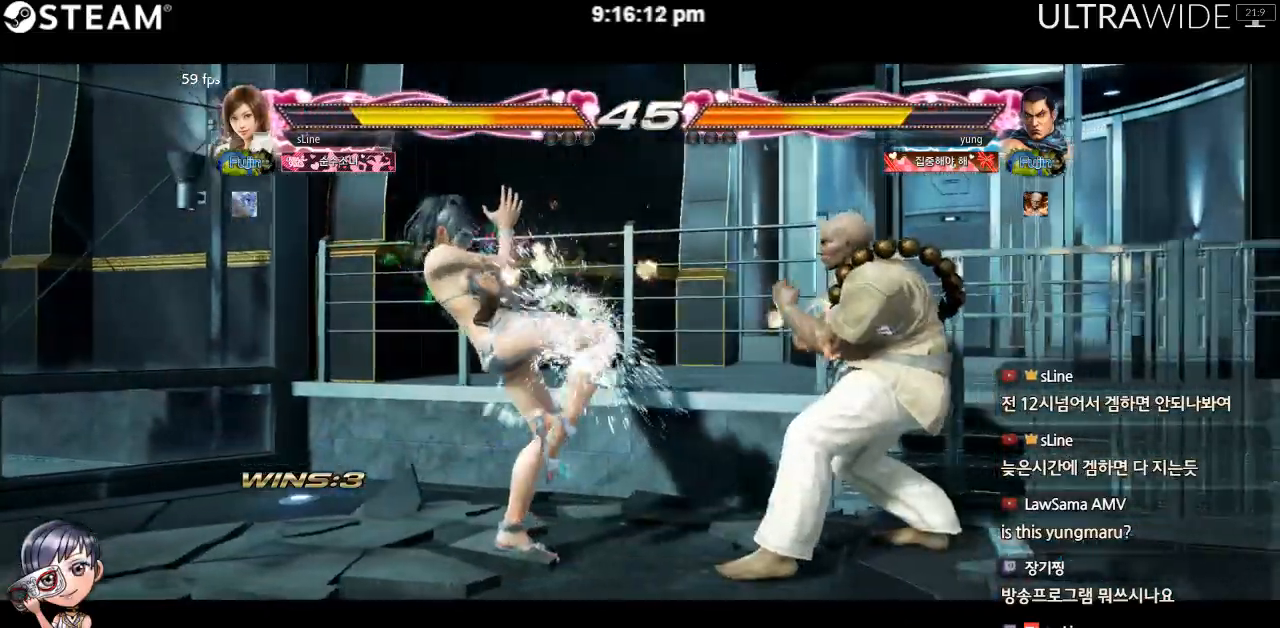
{"buttons": [], "left_stick": "left", "events": []}
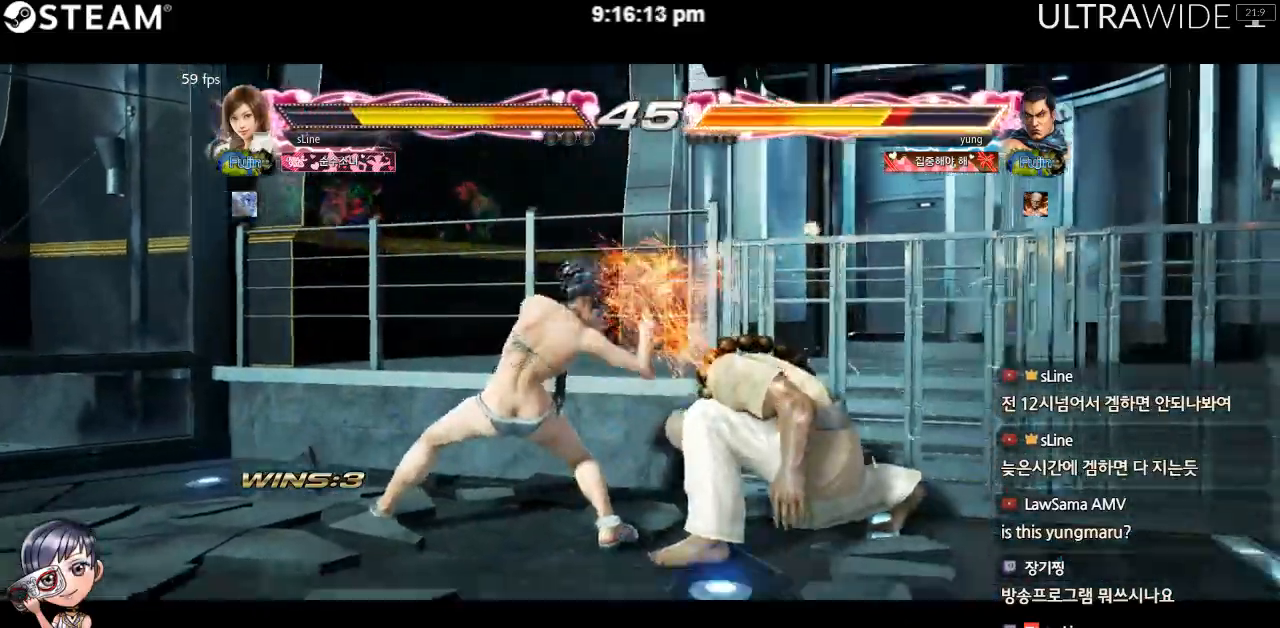
{"buttons": [], "left_stick": "left", "events": []}